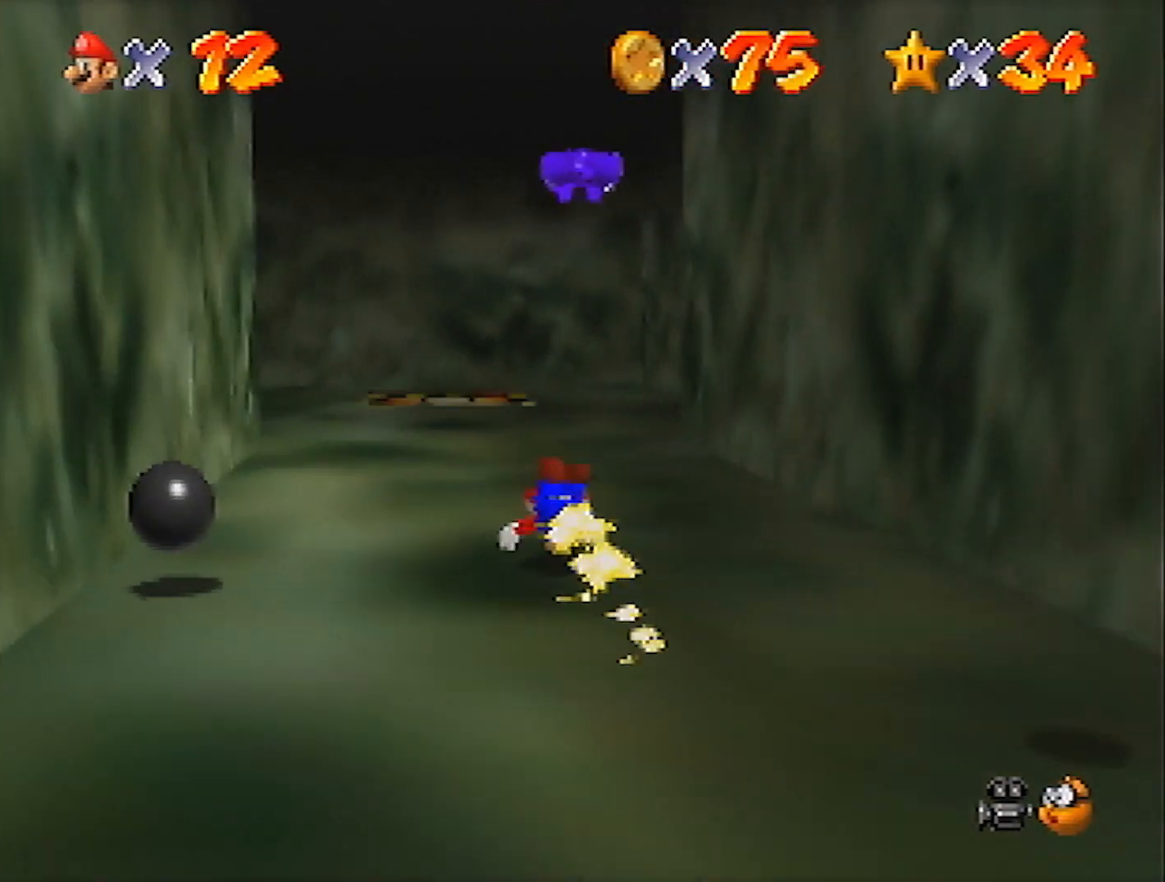
Gameplay with a controller (Nintendo layout); each line is a JSON object with the inputs held at the frame after it. "events" lists button and stick changes between this image and that frame as [ms after this image, input, new state], when the widget could be followed in between. Not read: L3 R3.
{"buttons": [], "left_stick": "up", "events": [[34, "B", "down"], [67, "left_stick", "up-left"], [100, "A", "up"], [100, "B", "up"], [167, "C_DOWN", "down"], [301, "C_DOWN", "up"], [434, "left_stick", "up"]]}
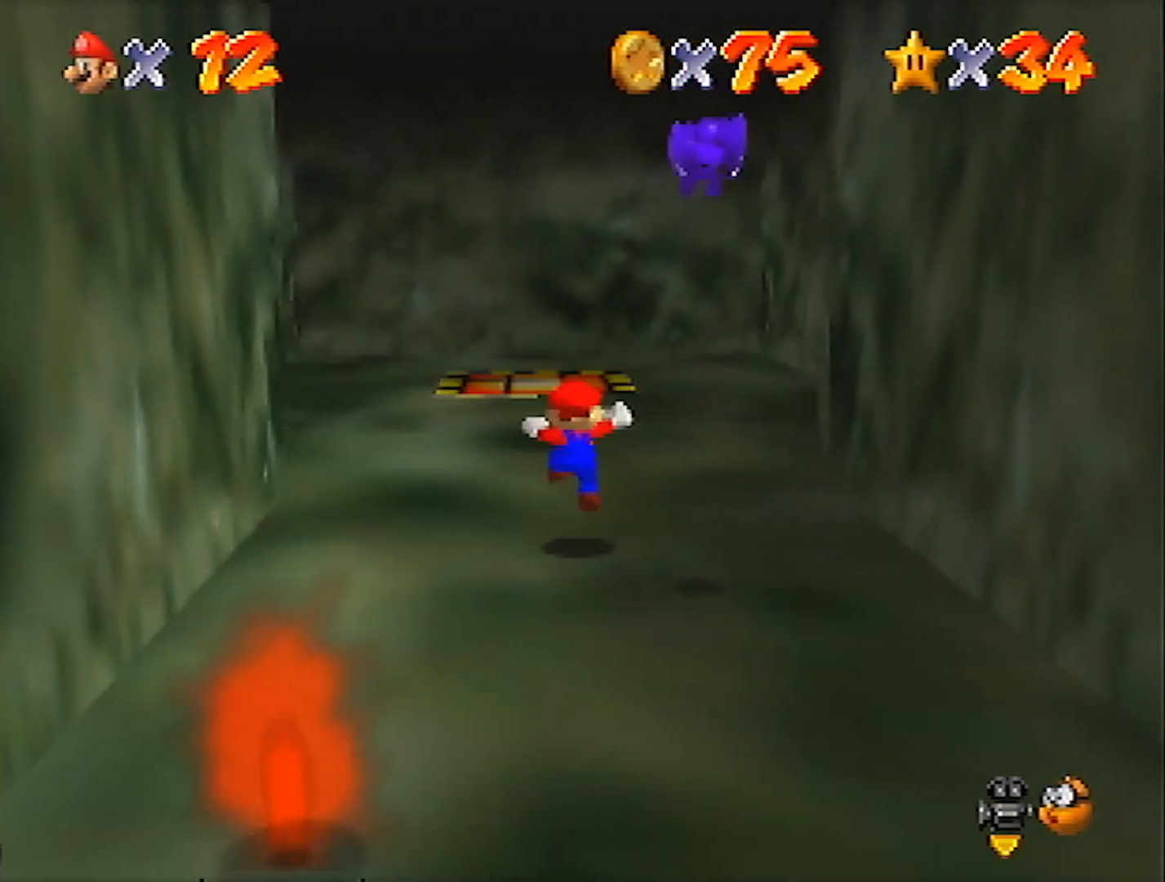
{"buttons": ["A", "B"], "left_stick": "up", "events": [[100, "B", "down"], [200, "B", "up"], [500, "A", "down"], [500, "B", "down"]]}
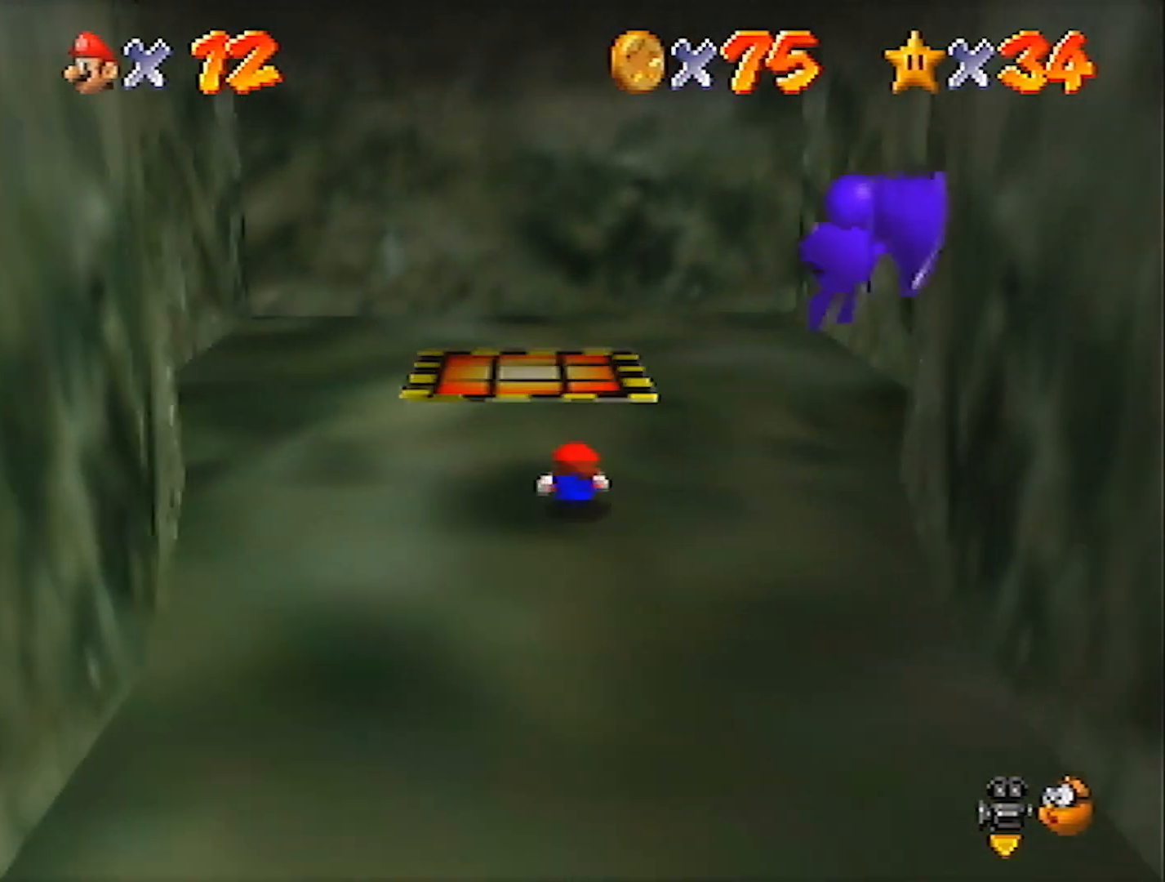
{"buttons": [], "left_stick": "center", "events": [[67, "A", "up"], [67, "B", "up"], [67, "left_stick", "up-left"], [201, "C_RIGHT", "down"], [201, "left_stick", "center"], [301, "C_RIGHT", "up"], [367, "C_RIGHT", "down"], [467, "C_RIGHT", "up"]]}
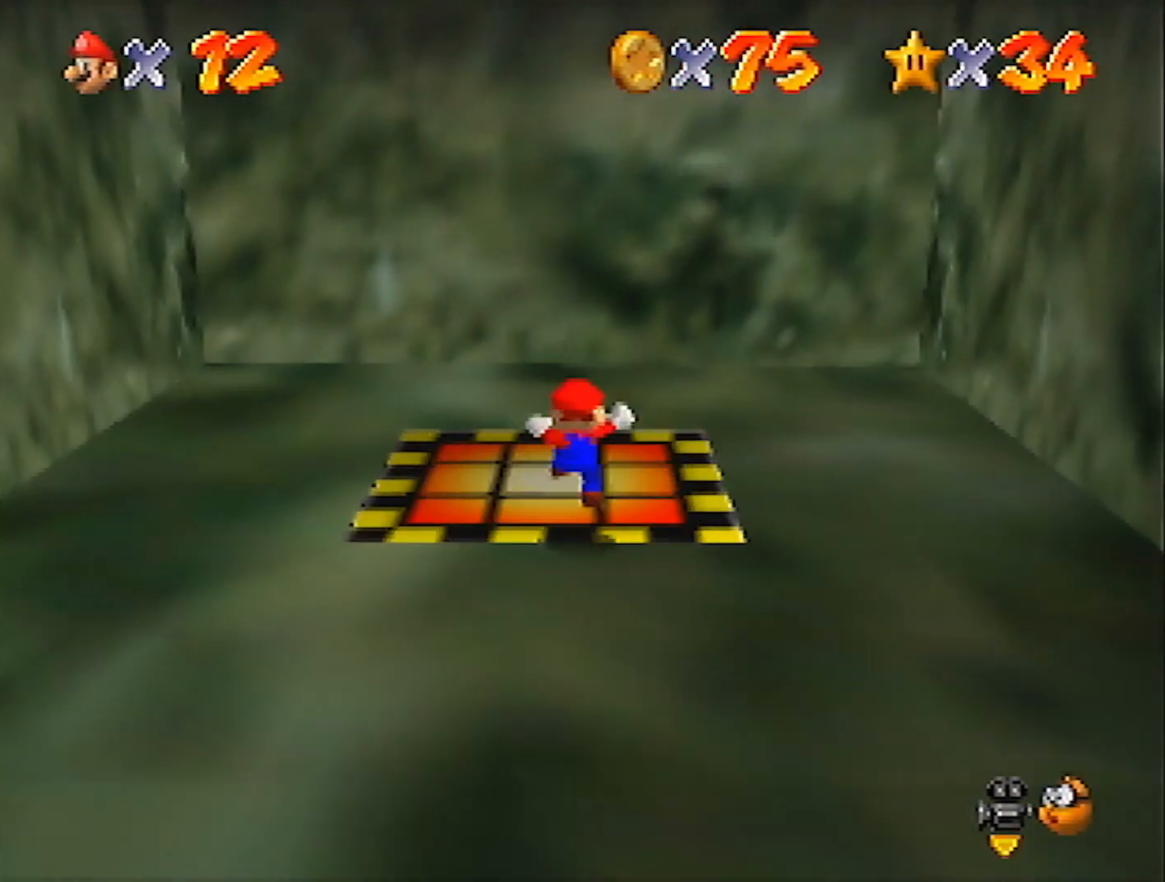
{"buttons": [], "left_stick": "center", "events": [[367, "left_stick", "up"], [500, "left_stick", "center"]]}
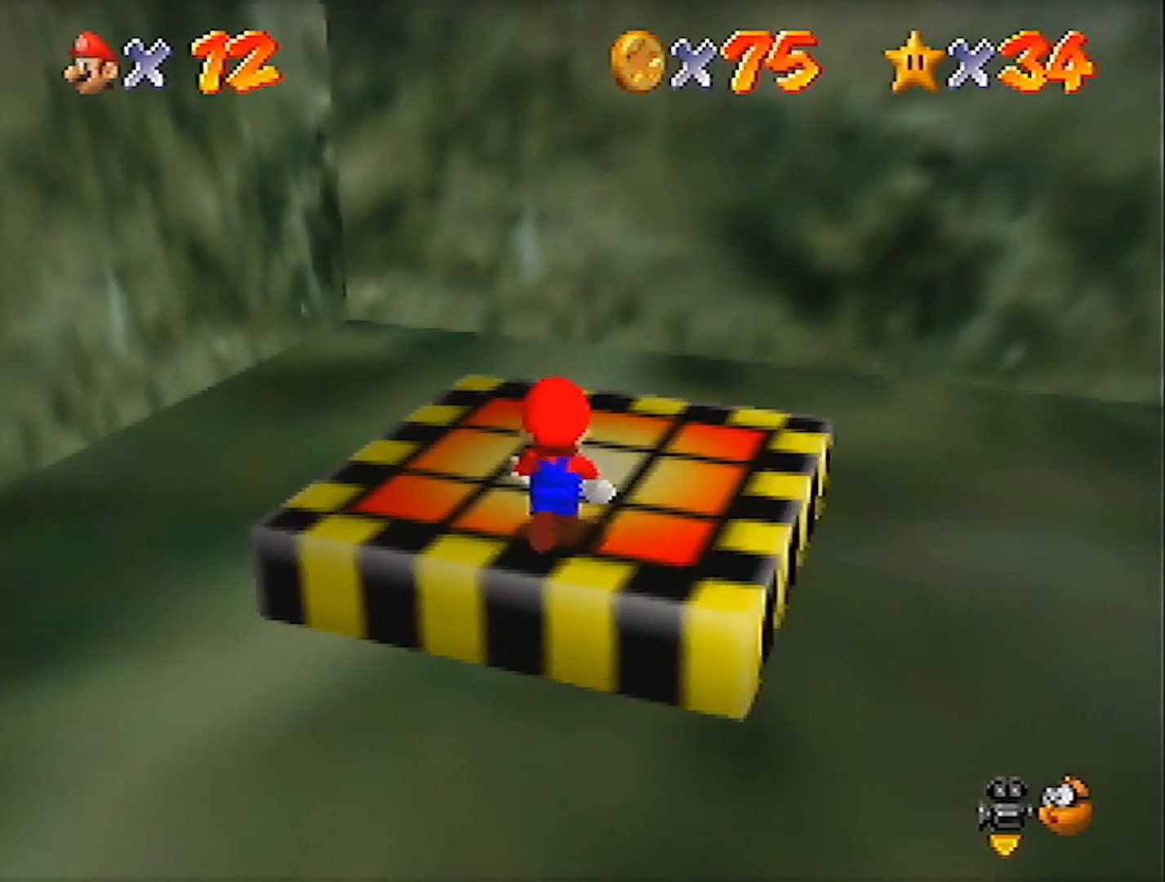
{"buttons": [], "left_stick": "center", "events": [[267, "left_stick", "up"], [367, "left_stick", "center"]]}
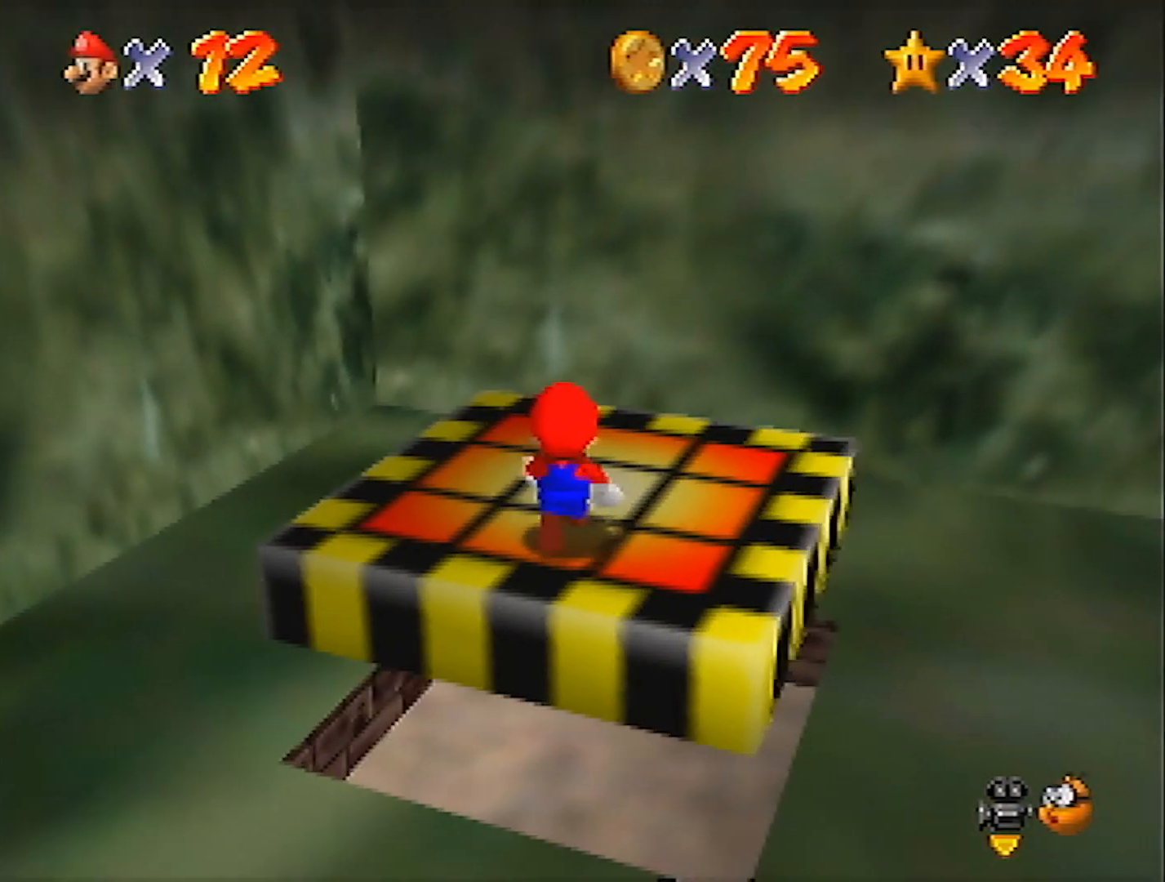
{"buttons": [], "left_stick": "center", "events": []}
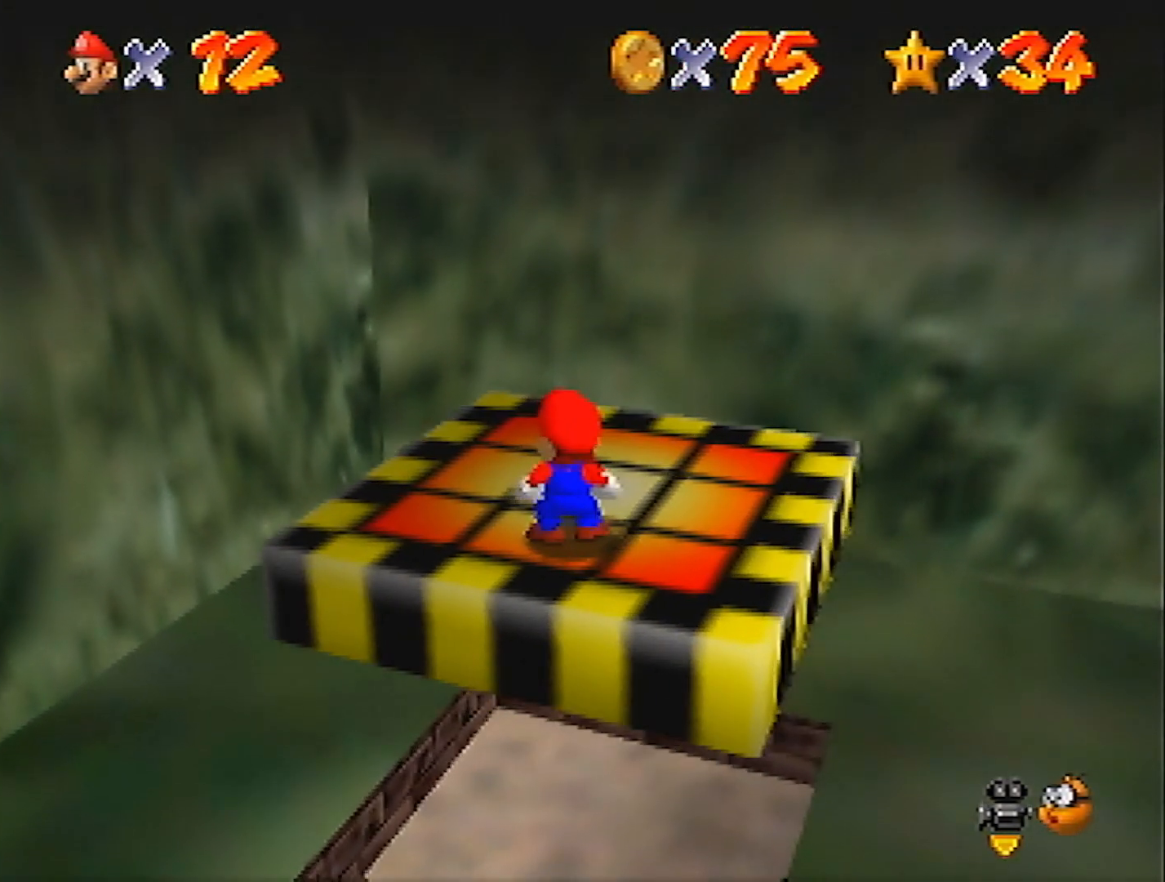
{"buttons": [], "left_stick": "center", "events": []}
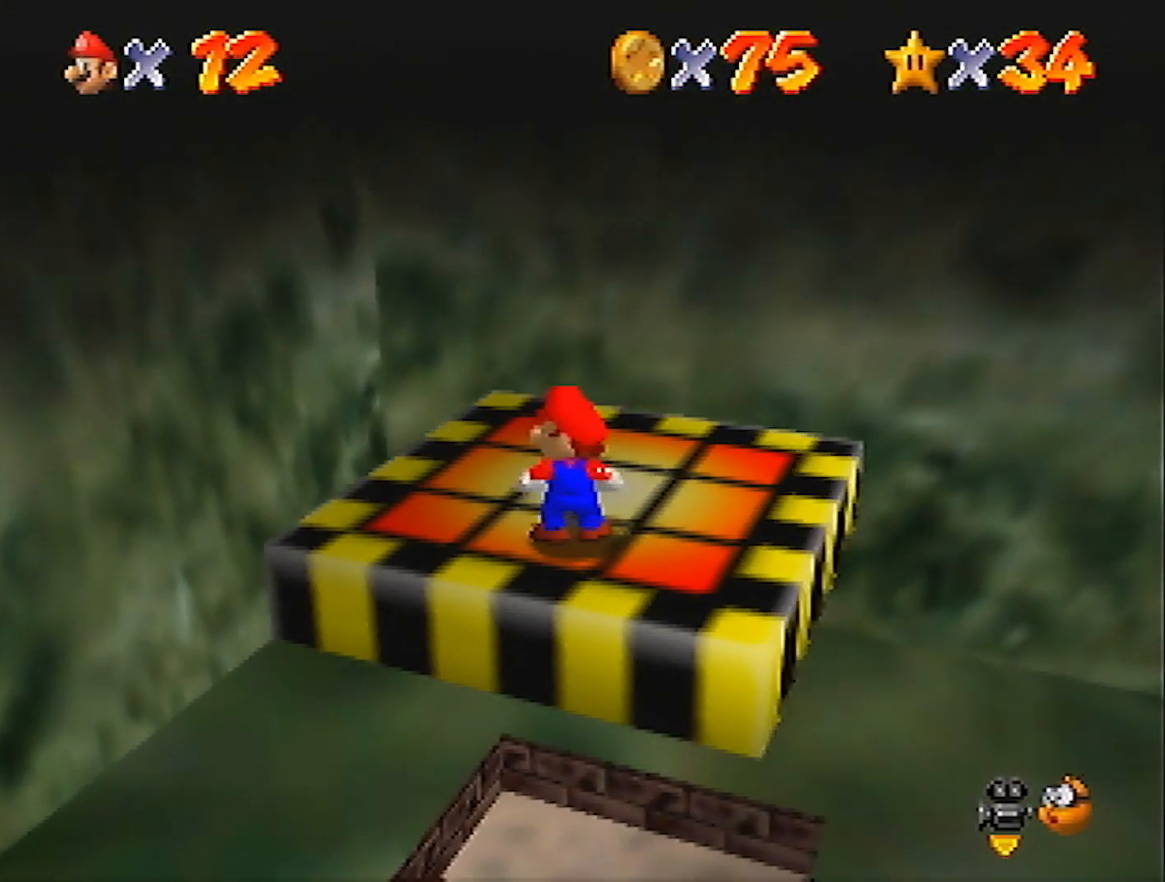
{"buttons": [], "left_stick": "center", "events": []}
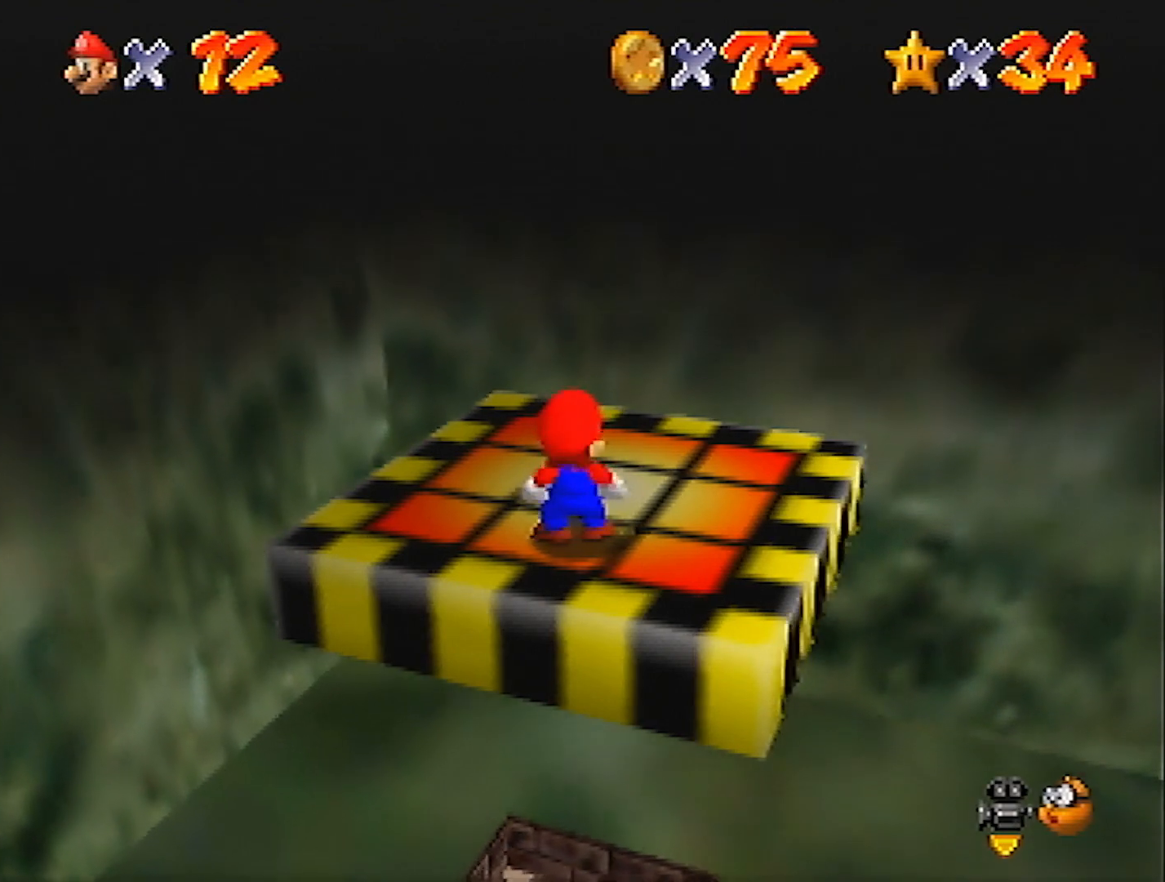
{"buttons": ["A"], "left_stick": "center", "events": [[201, "C_DOWN", "down"], [201, "R1", "down"], [301, "C_DOWN", "up"], [301, "R1", "up"], [501, "A", "down"]]}
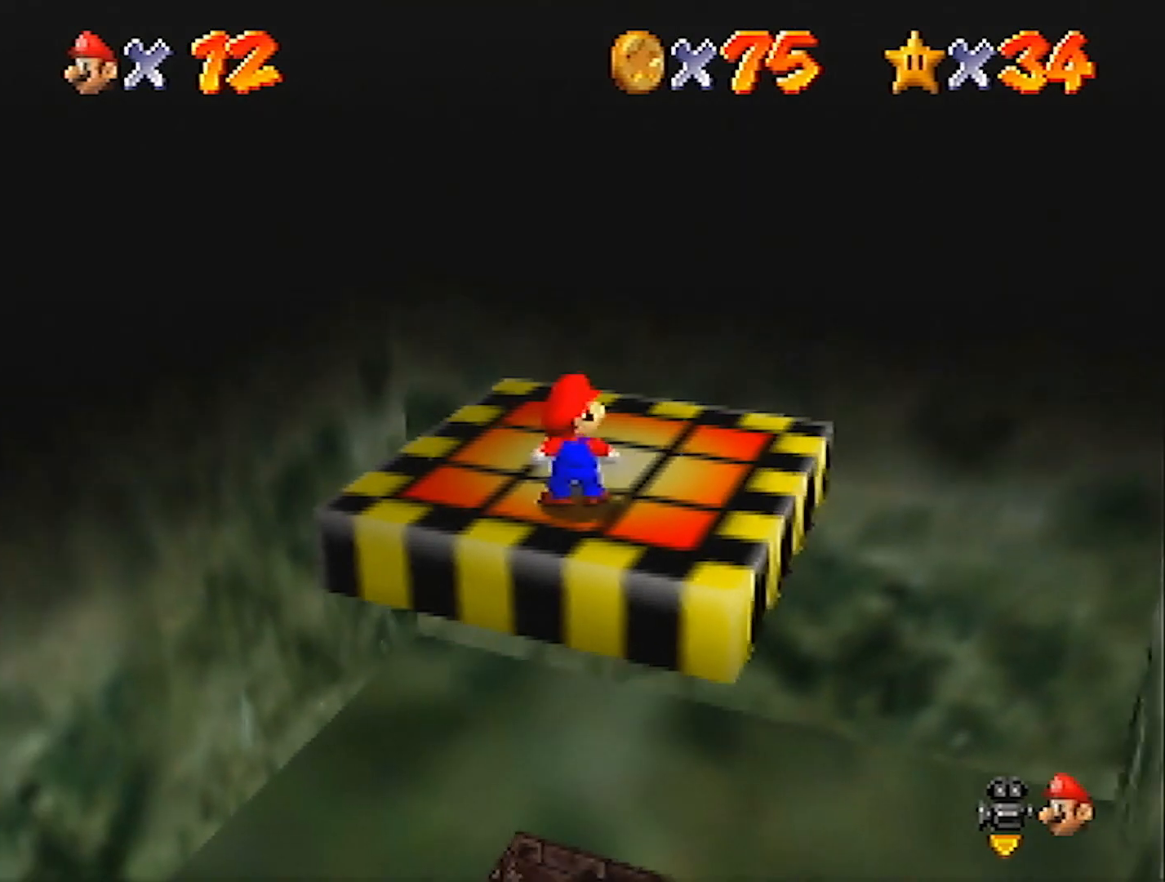
{"buttons": ["A"], "left_stick": "up", "events": [[67, "left_stick", "up"], [100, "A", "up"], [434, "A", "down"]]}
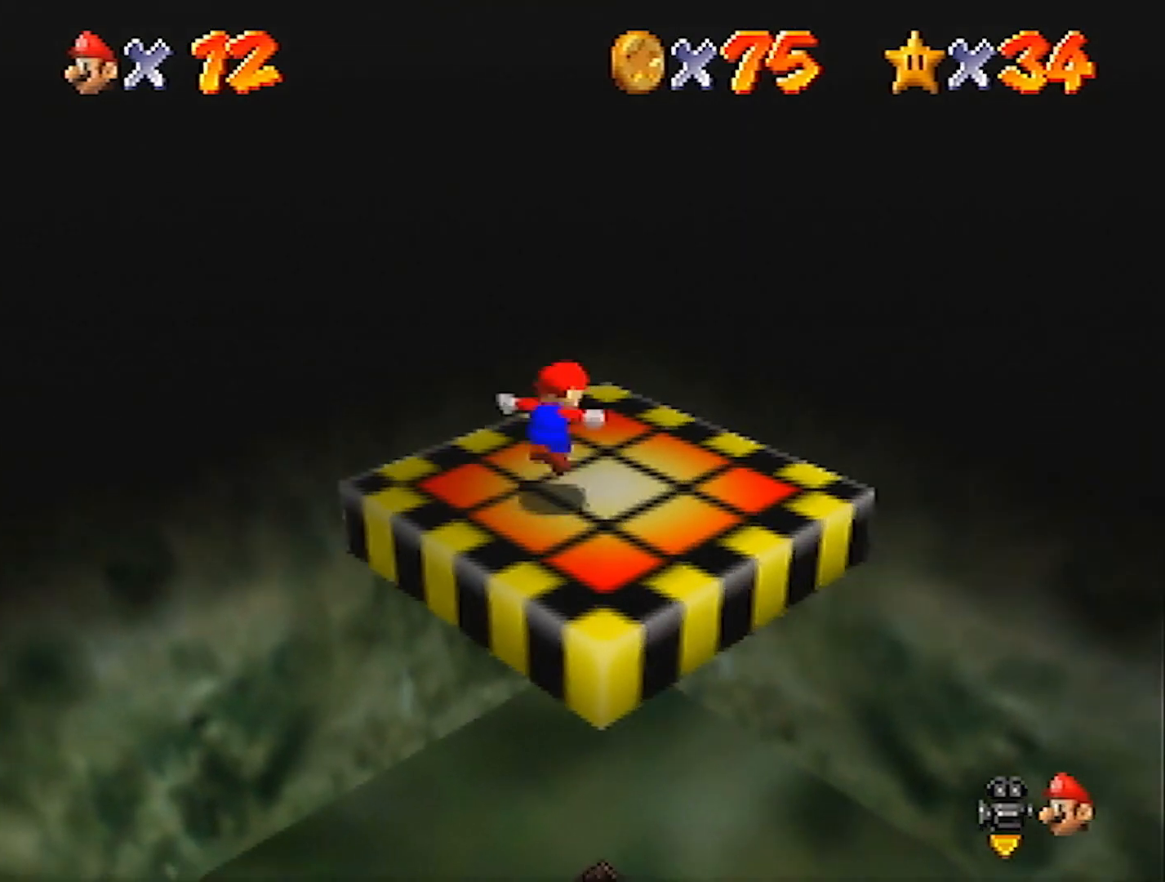
{"buttons": [], "left_stick": "up-right", "events": [[134, "A", "up"], [501, "left_stick", "up-right"]]}
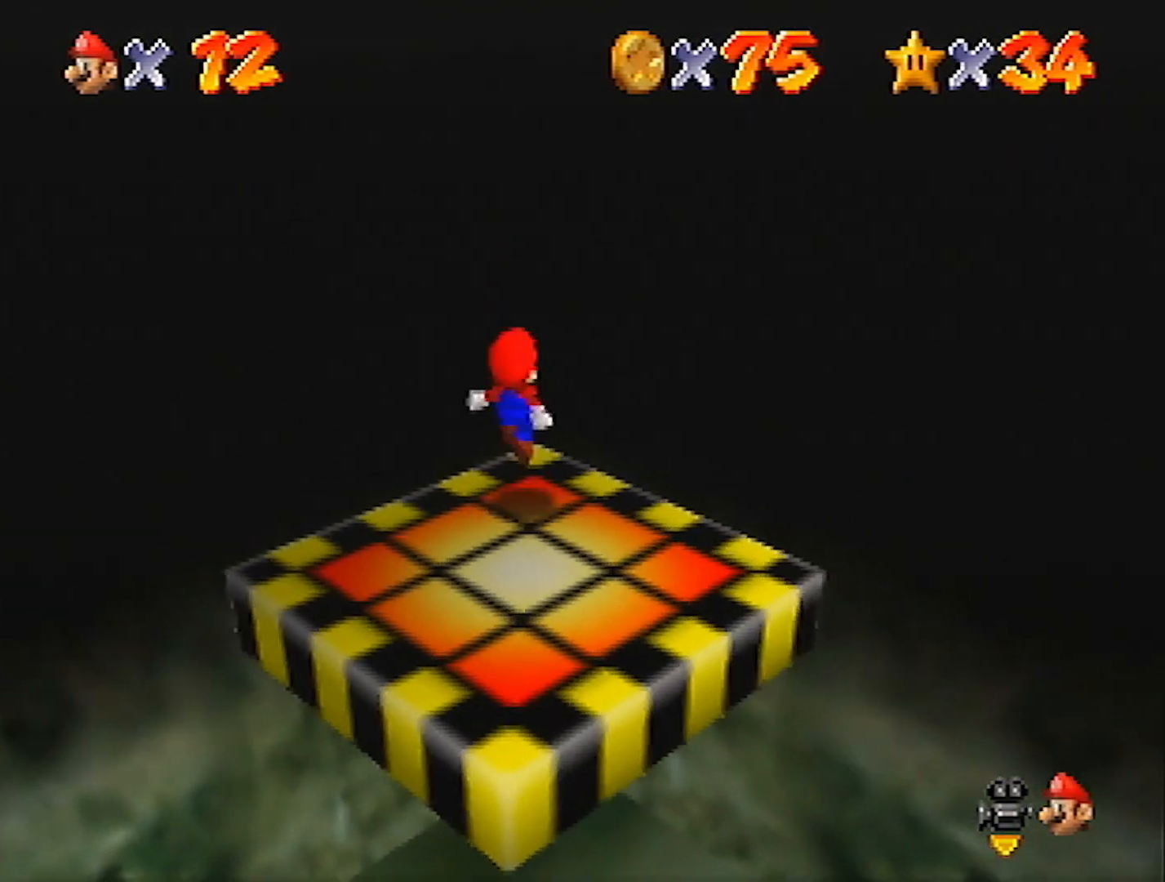
{"buttons": ["A"], "left_stick": "up-right", "events": [[133, "A", "down"]]}
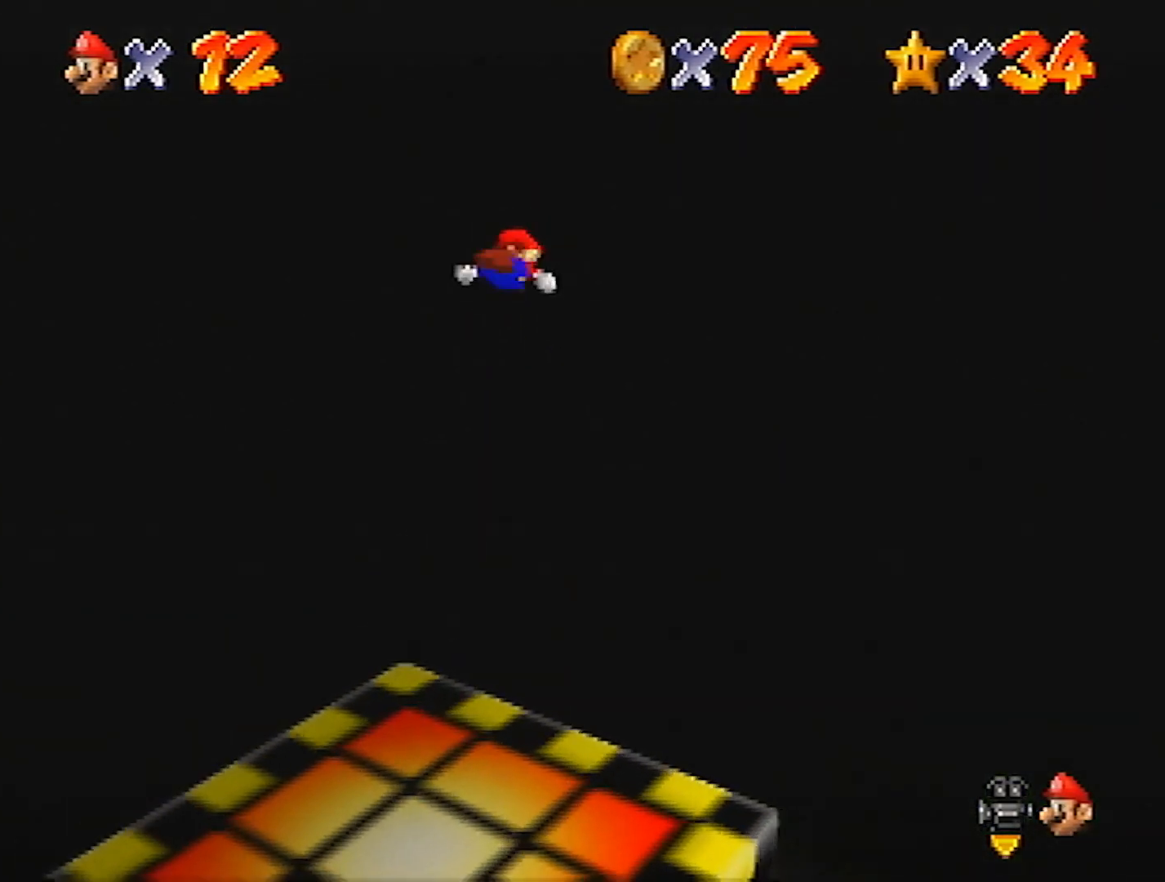
{"buttons": ["A"], "left_stick": "up", "events": [[100, "A", "up"], [301, "A", "down"], [334, "left_stick", "up"]]}
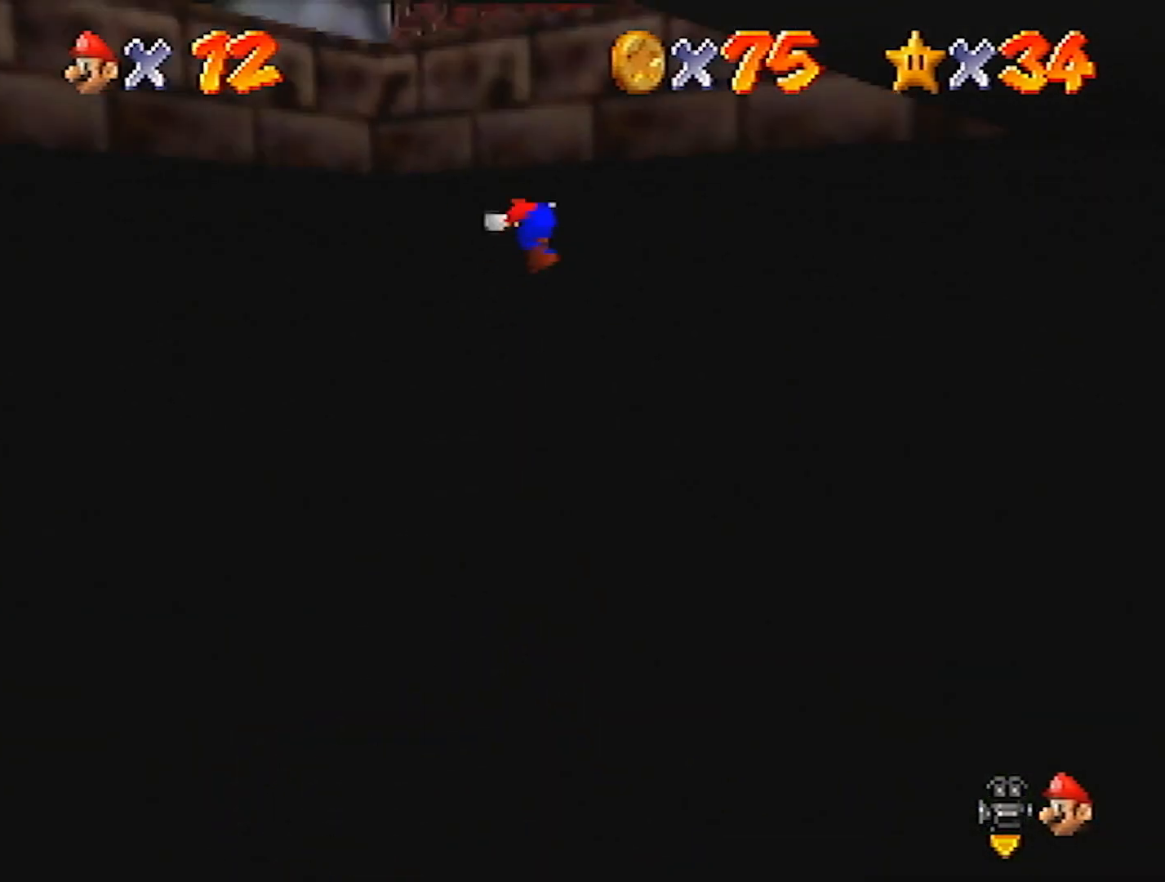
{"buttons": ["Z"], "left_stick": "down", "events": [[100, "left_stick", "up-left"], [200, "A", "up"], [200, "left_stick", "down-left"], [300, "left_stick", "down"], [467, "Z", "down"]]}
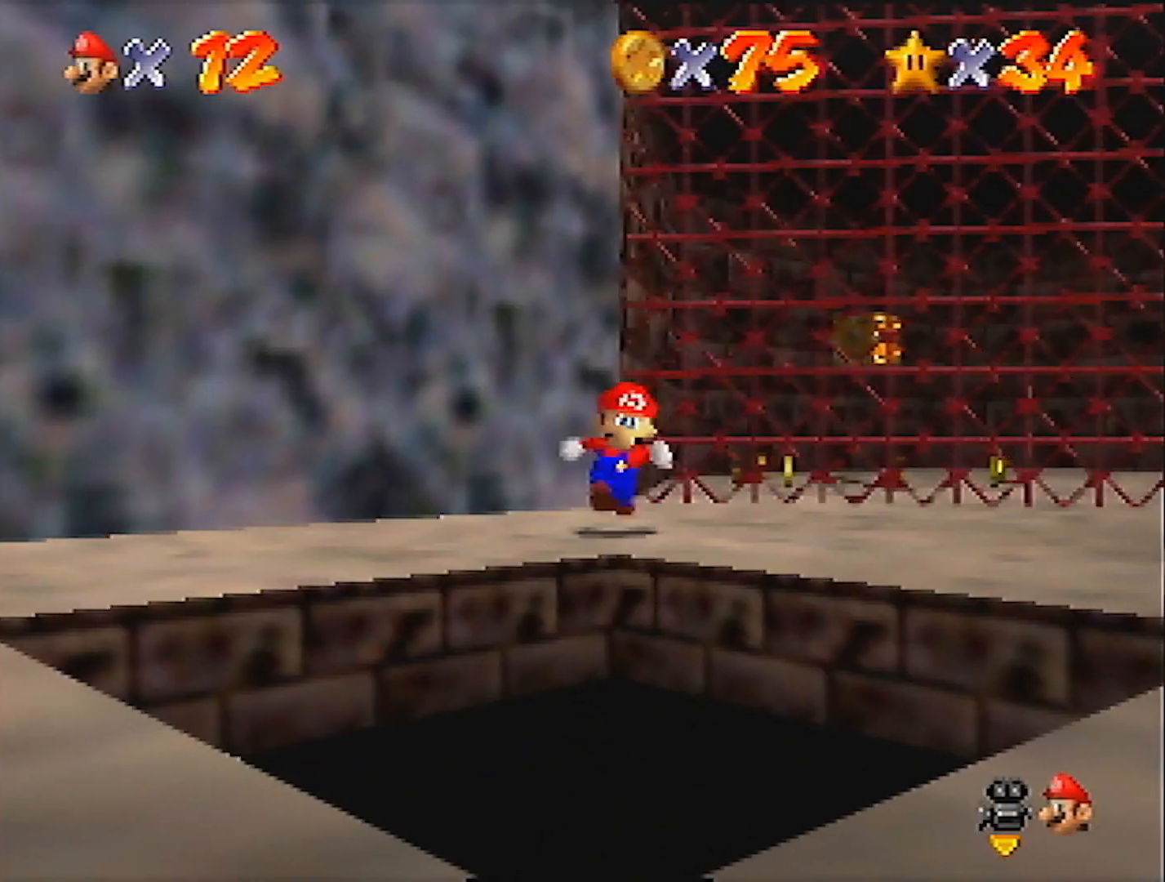
{"buttons": ["Z"], "left_stick": "center", "events": [[34, "A", "down"], [100, "left_stick", "center"], [134, "A", "up"]]}
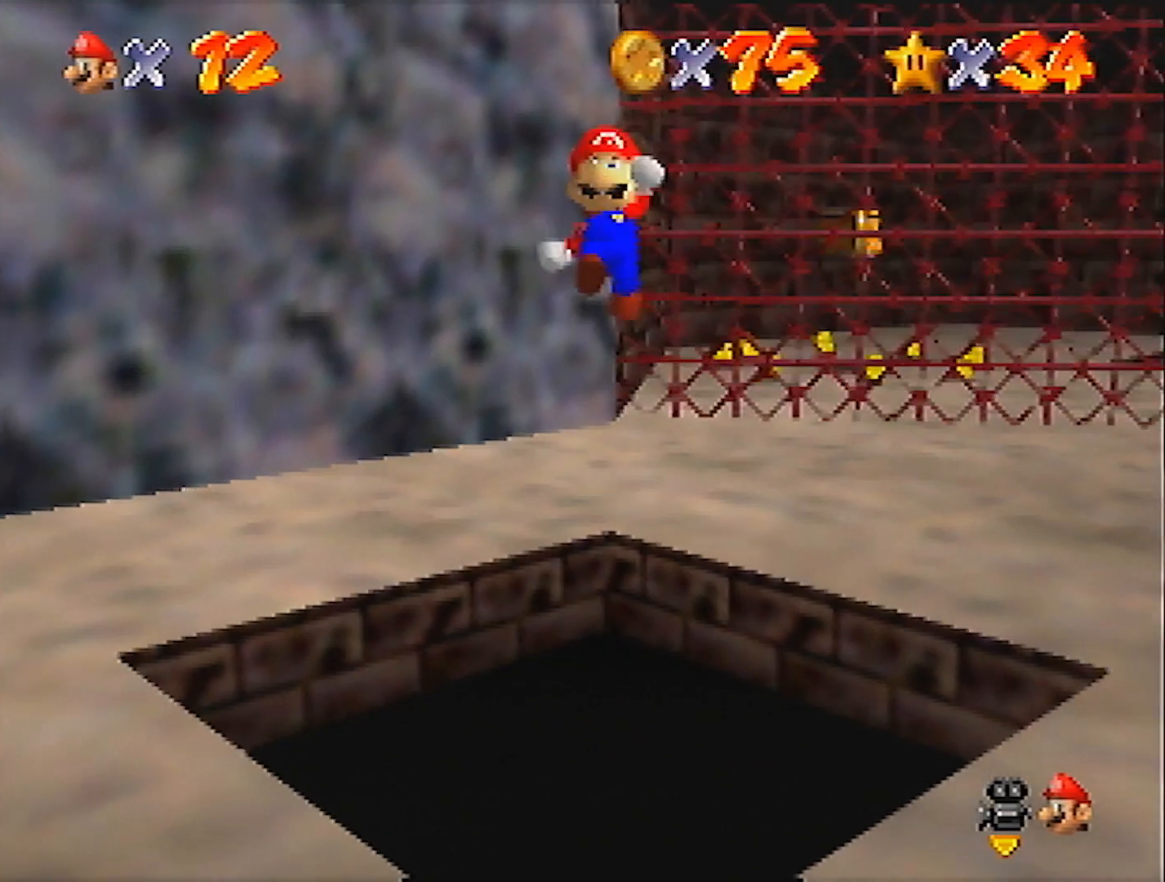
{"buttons": ["Z"], "left_stick": "up", "events": [[133, "left_stick", "up"], [233, "A", "down"], [267, "A", "up"], [334, "A", "down"], [400, "A", "up"], [434, "A", "down"], [500, "A", "up"]]}
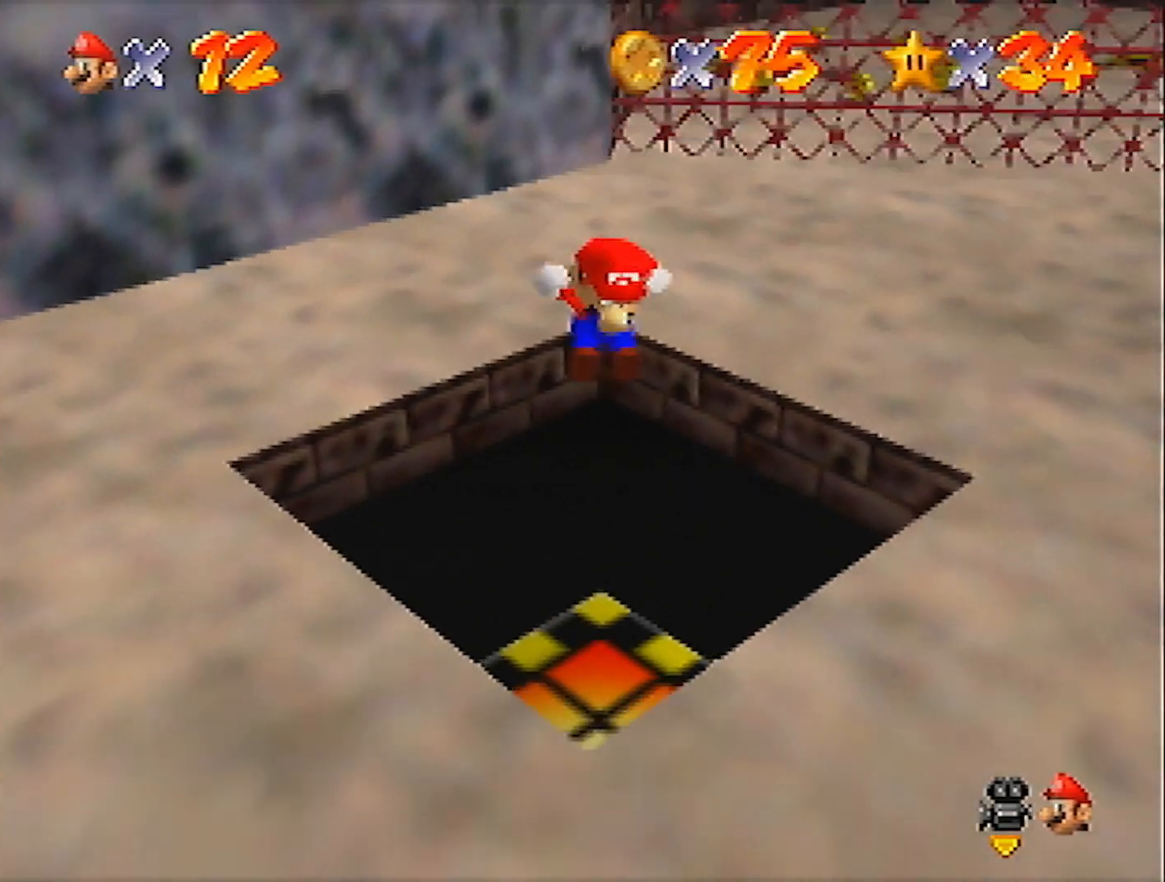
{"buttons": ["A", "Z"], "left_stick": "up", "events": [[34, "A", "down"], [67, "A", "up"], [100, "A", "down"], [134, "A", "up"], [167, "A", "down"], [267, "A", "up"], [334, "A", "down"], [434, "left_stick", "center"], [468, "A", "up"], [501, "A", "down"], [501, "left_stick", "up"]]}
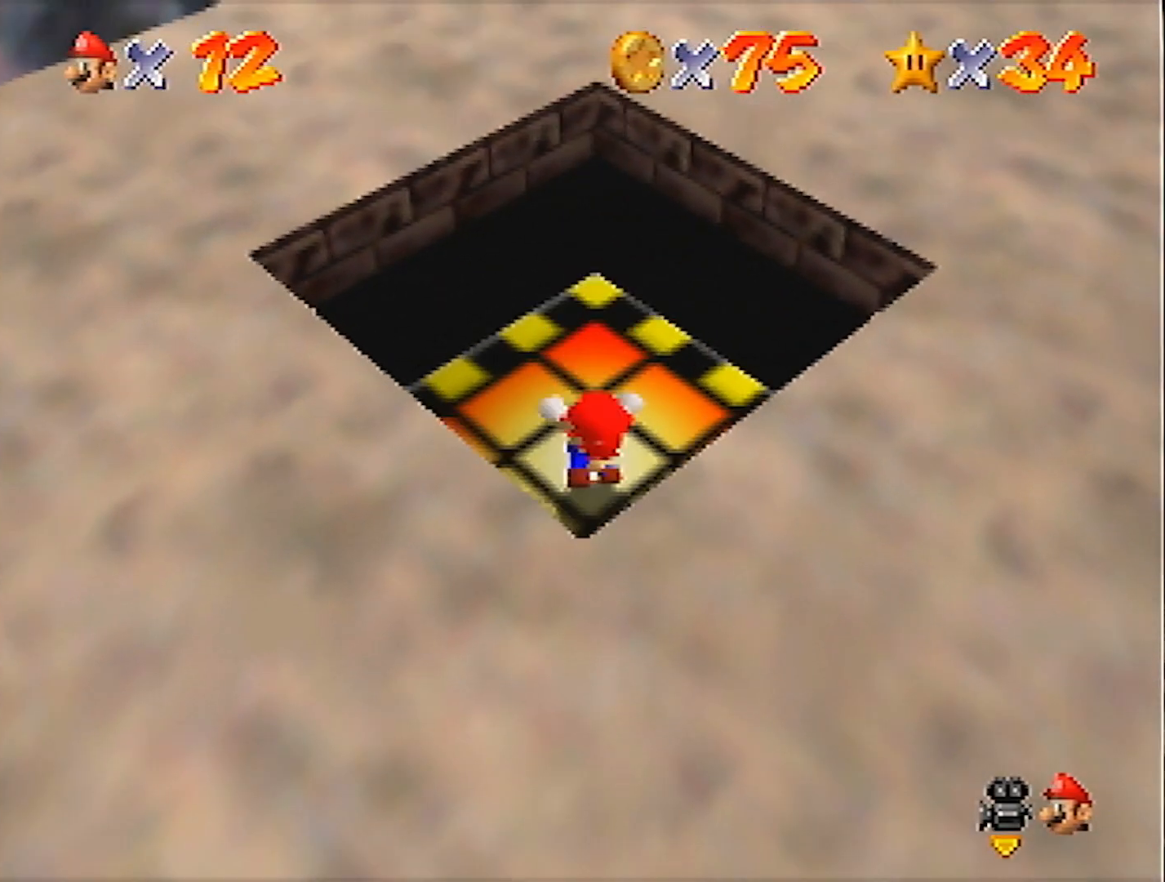
{"buttons": ["A", "Z"], "left_stick": "up", "events": [[33, "A", "up"], [133, "A", "down"], [167, "A", "up"], [200, "A", "down"], [267, "A", "up"], [334, "A", "down"], [400, "A", "up"], [467, "A", "down"]]}
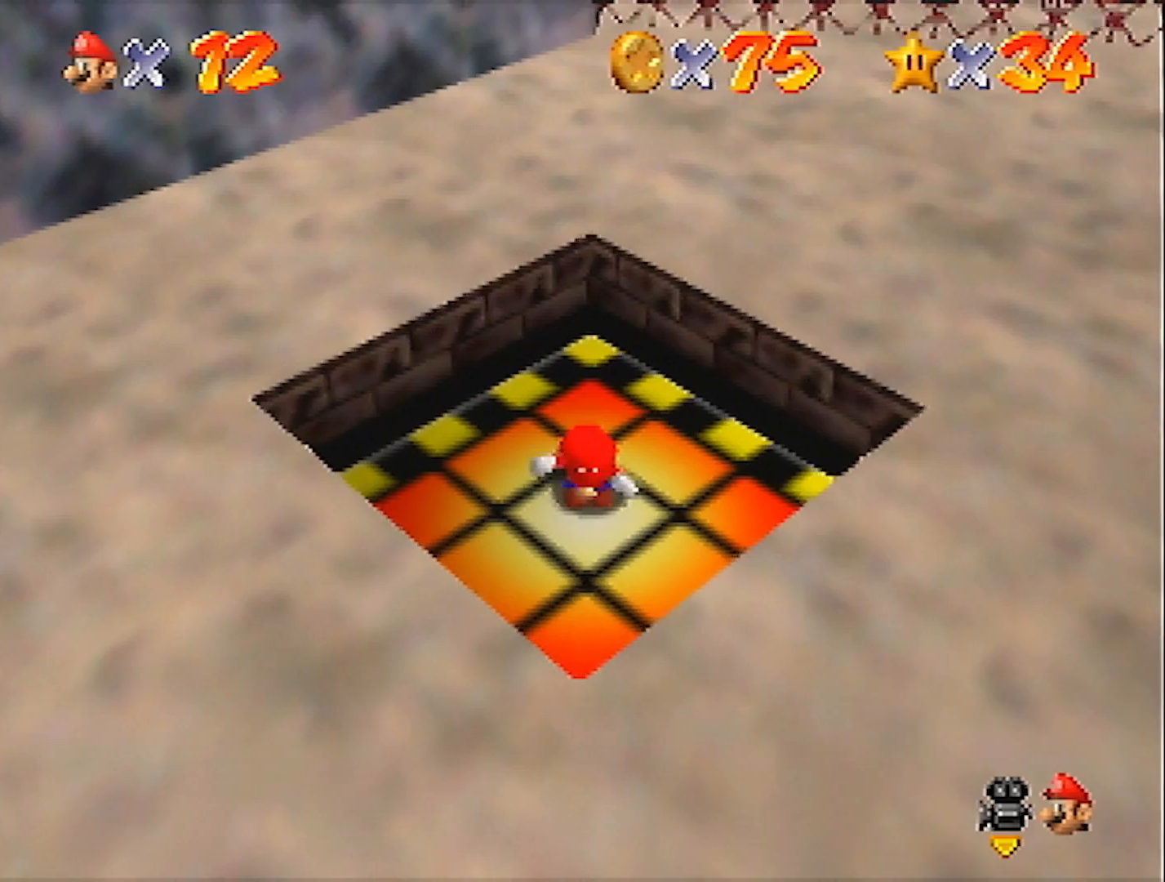
{"buttons": ["Z"], "left_stick": "up", "events": [[100, "A", "up"], [134, "A", "down"], [201, "A", "up"], [234, "A", "down"], [267, "A", "up"], [367, "A", "down"], [401, "A", "up"], [434, "A", "down"], [501, "A", "up"]]}
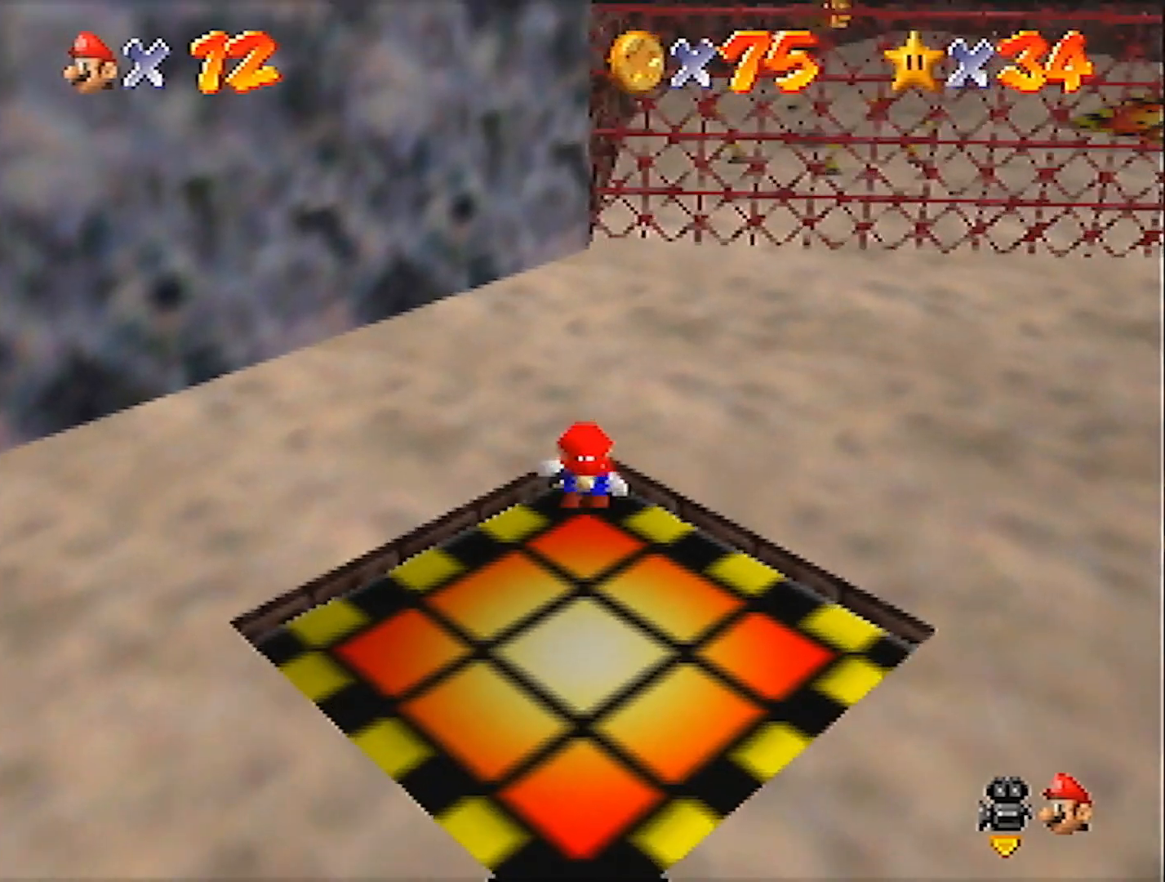
{"buttons": ["Z"], "left_stick": "up", "events": [[33, "A", "down"], [67, "A", "up"], [167, "A", "down"], [200, "A", "up"], [233, "A", "down"], [300, "A", "up"]]}
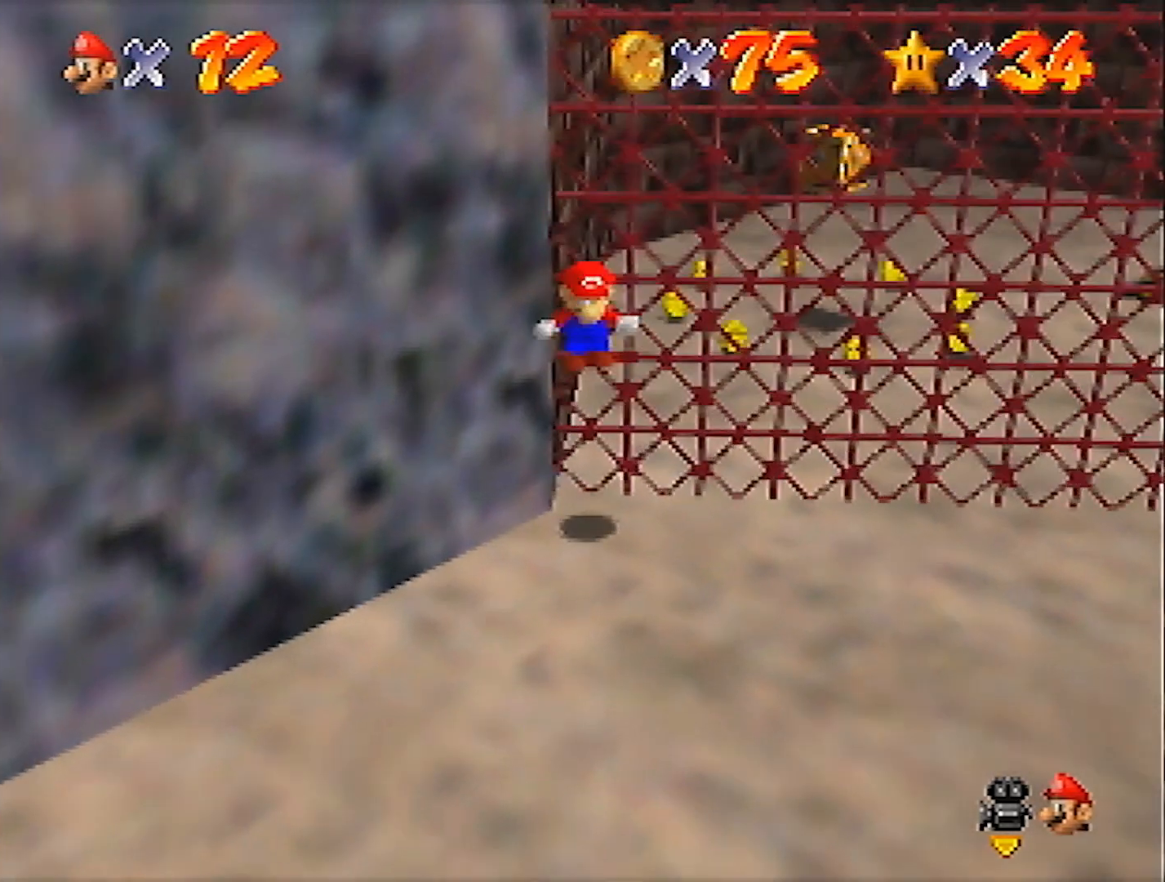
{"buttons": ["Z"], "left_stick": "up", "events": []}
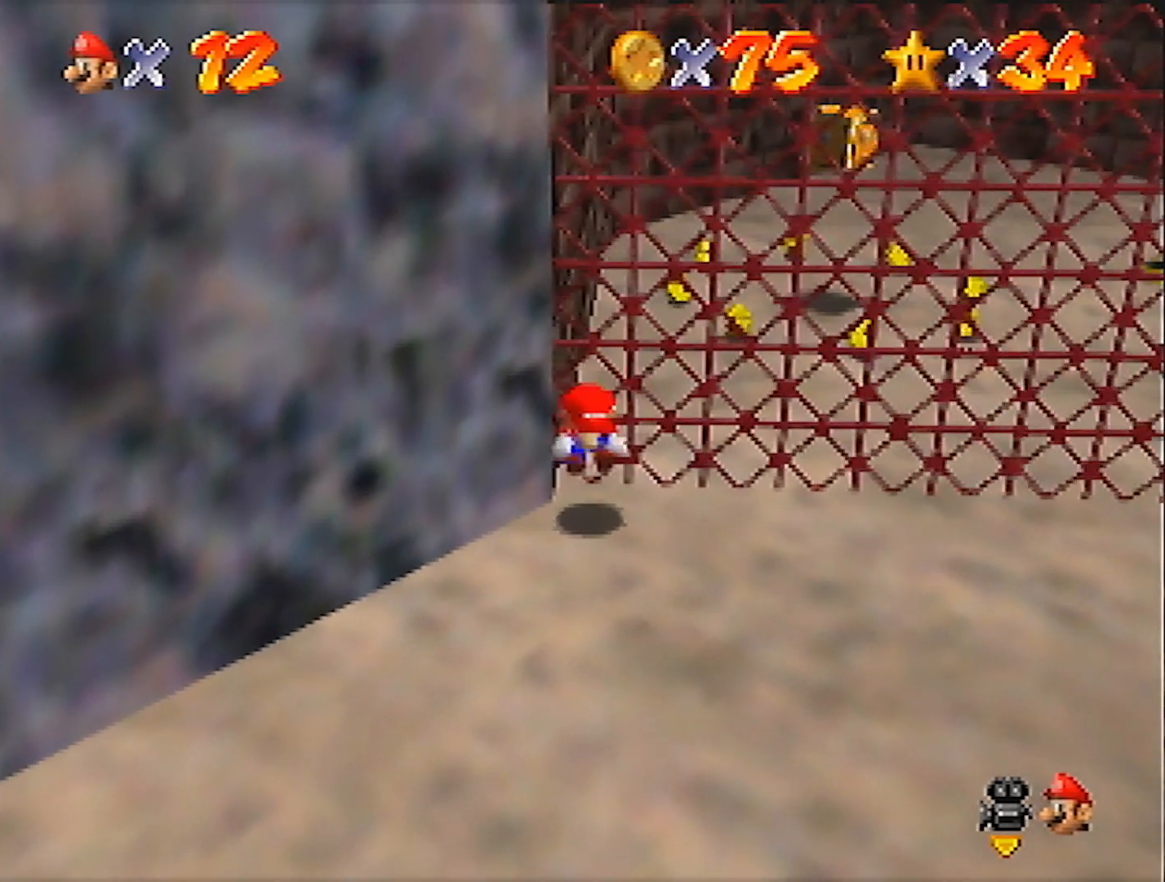
{"buttons": ["Z"], "left_stick": "up", "events": [[100, "A", "down"], [233, "A", "up"]]}
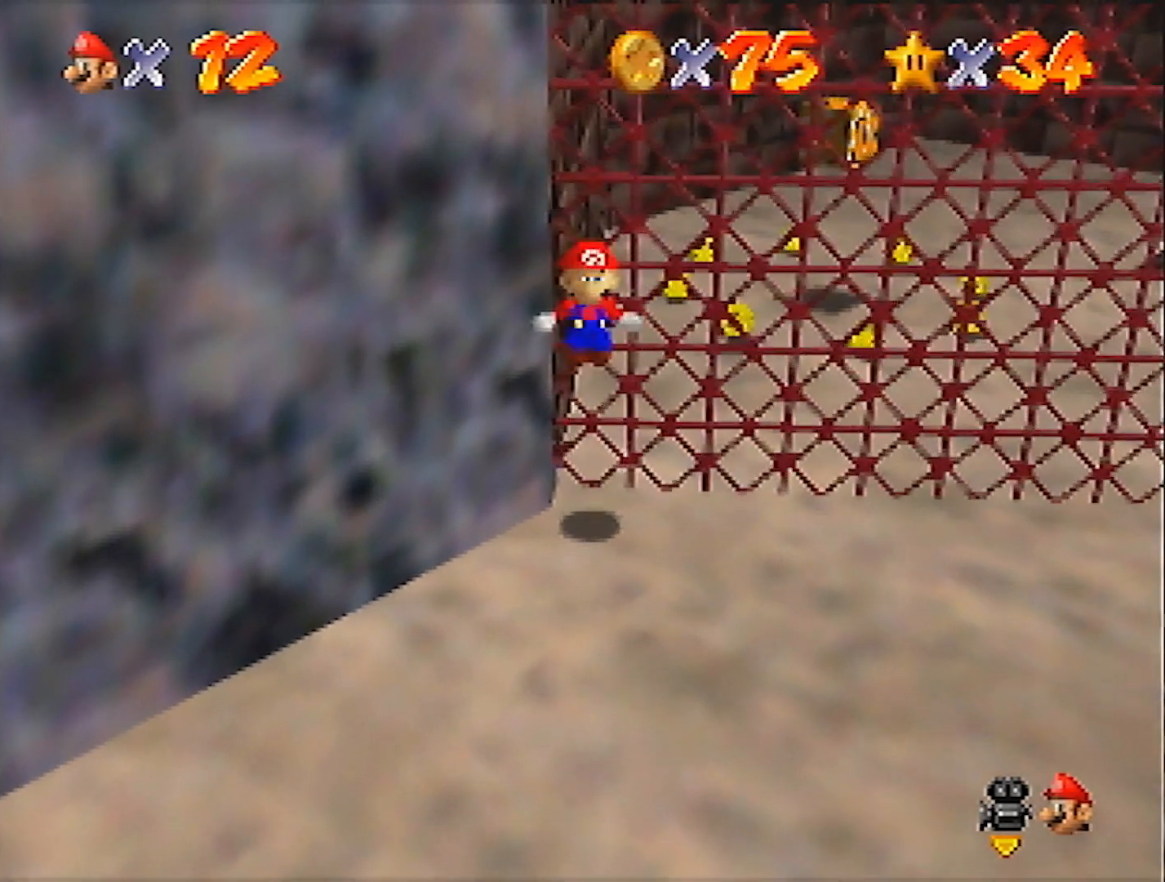
{"buttons": ["Z"], "left_stick": "up", "events": []}
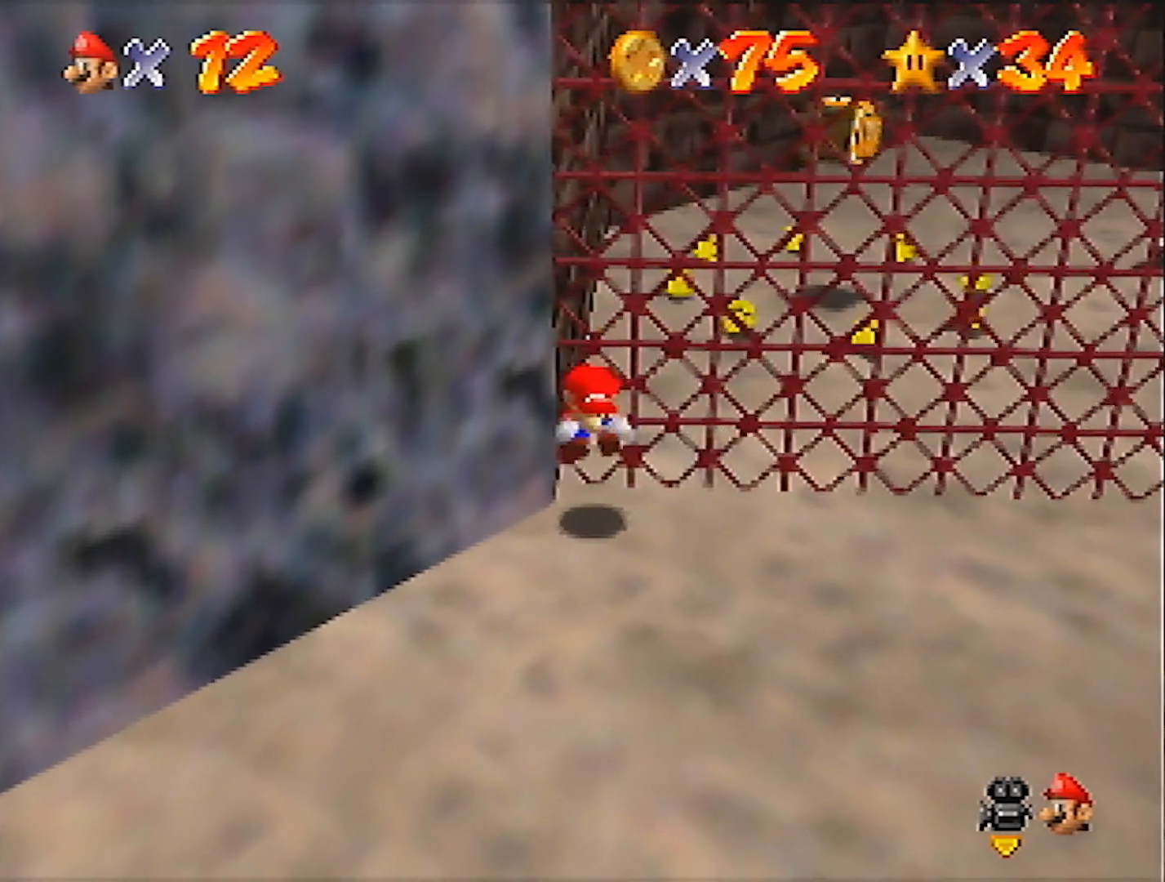
{"buttons": ["Z"], "left_stick": "up", "events": [[133, "A", "down"], [300, "A", "up"]]}
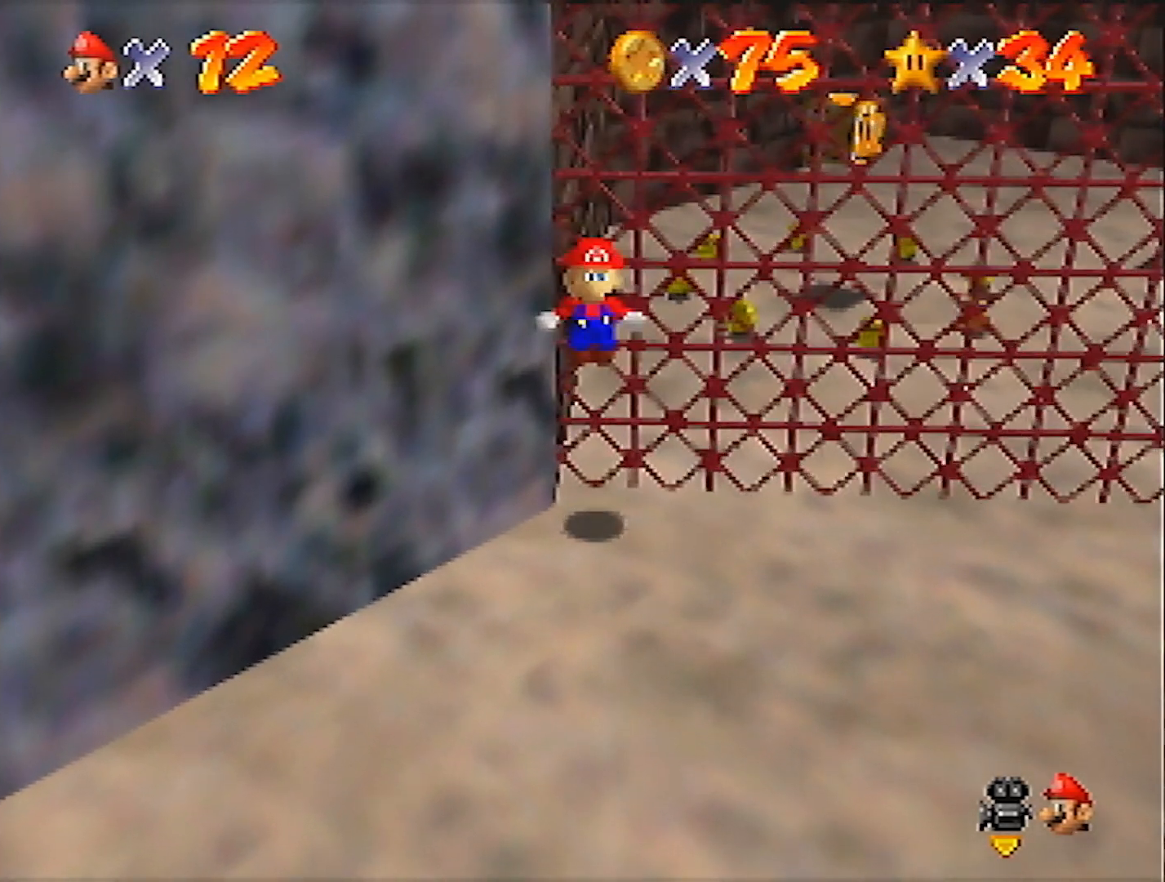
{"buttons": ["Z"], "left_stick": "up", "events": []}
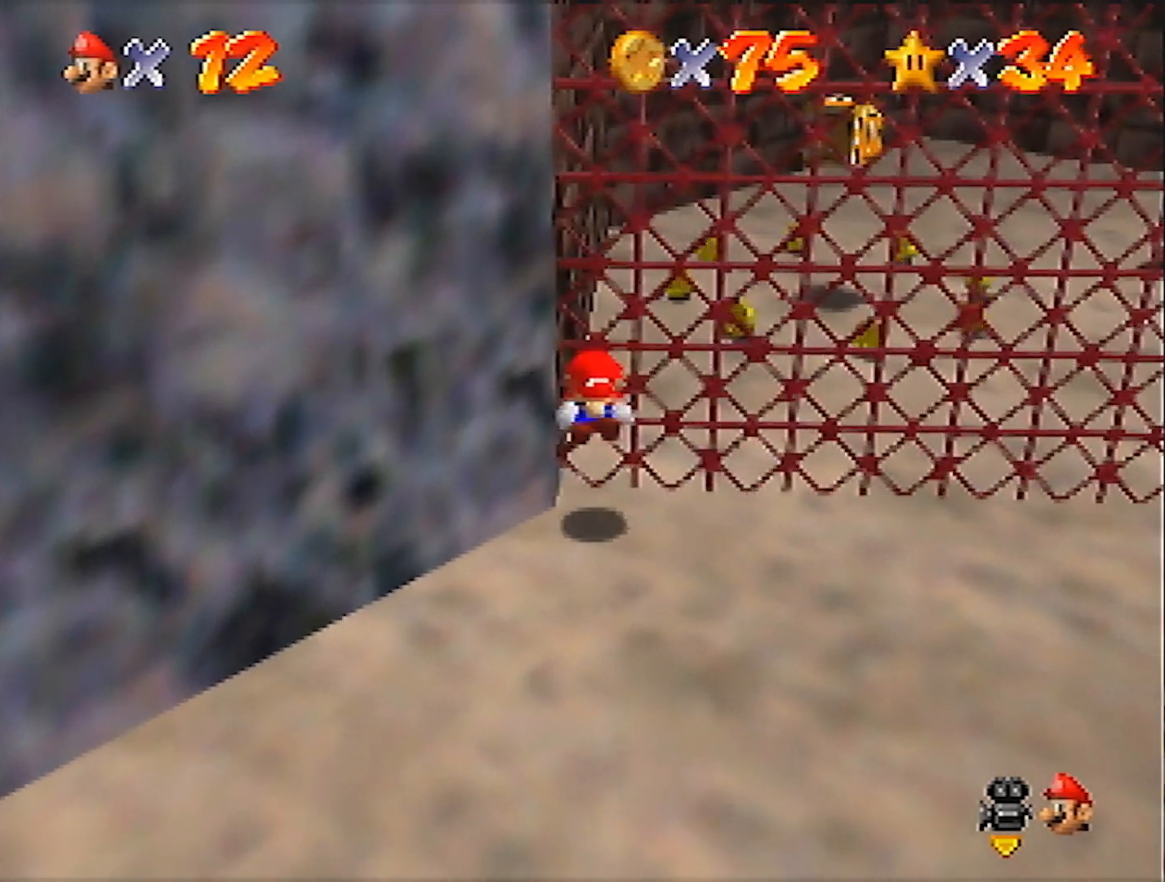
{"buttons": ["Z"], "left_stick": "up", "events": [[167, "A", "down"], [434, "A", "up"]]}
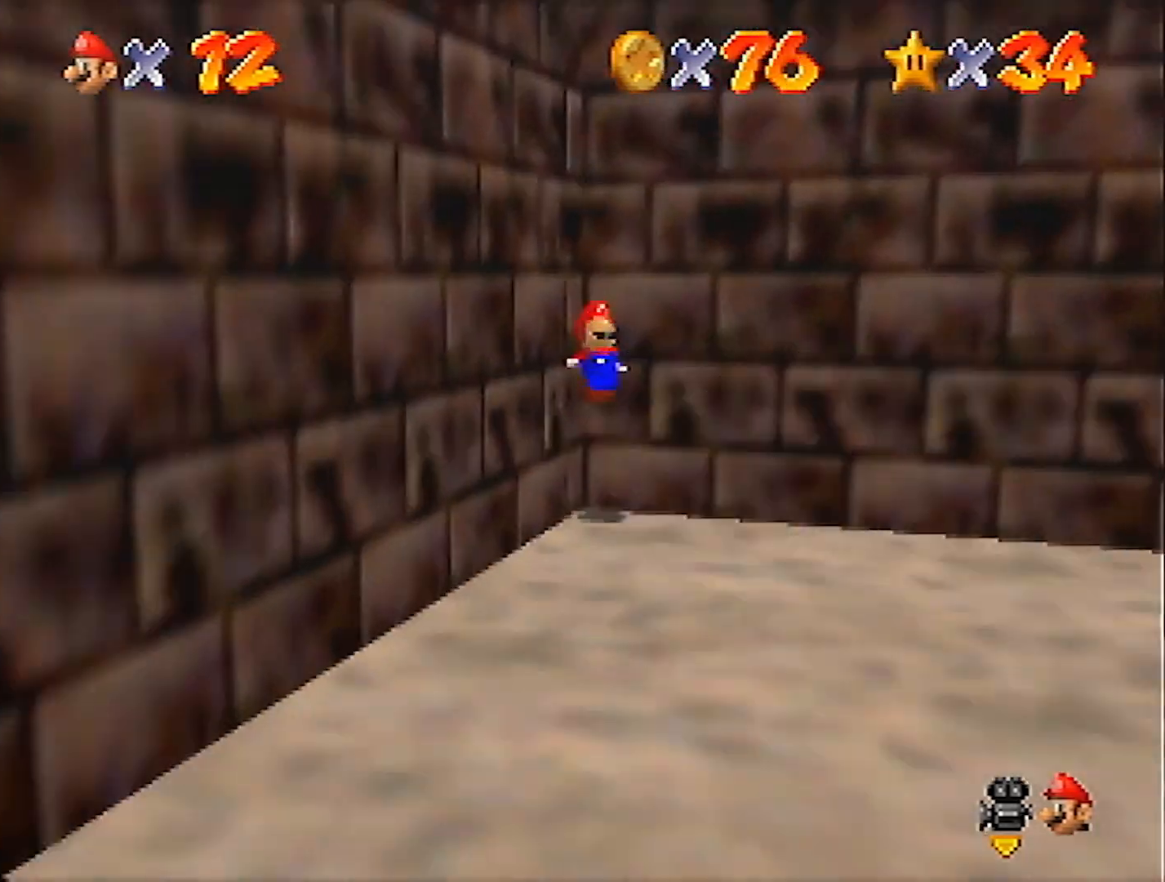
{"buttons": [], "left_stick": "down", "events": [[67, "Z", "up"], [100, "left_stick", "down"]]}
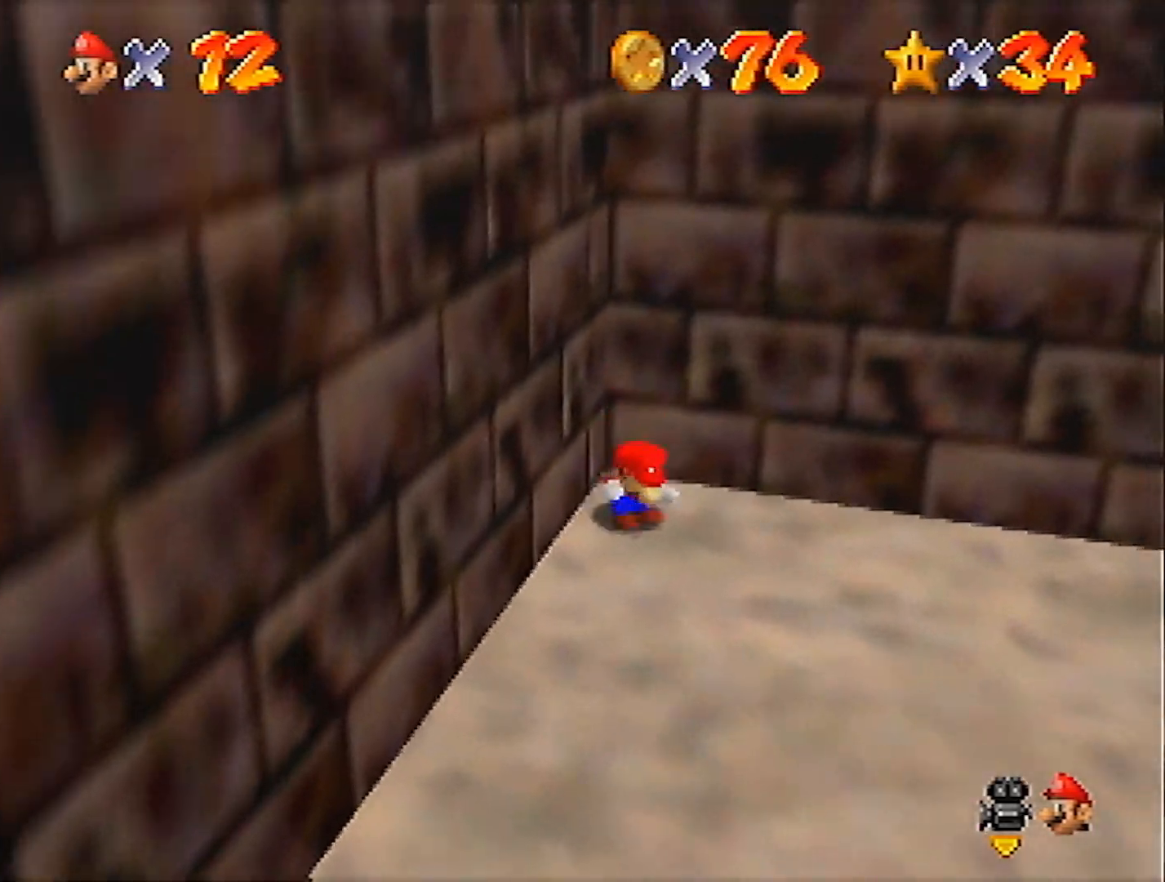
{"buttons": ["Z"], "left_stick": "down", "events": [[367, "Z", "down"], [434, "A", "down"], [500, "A", "up"]]}